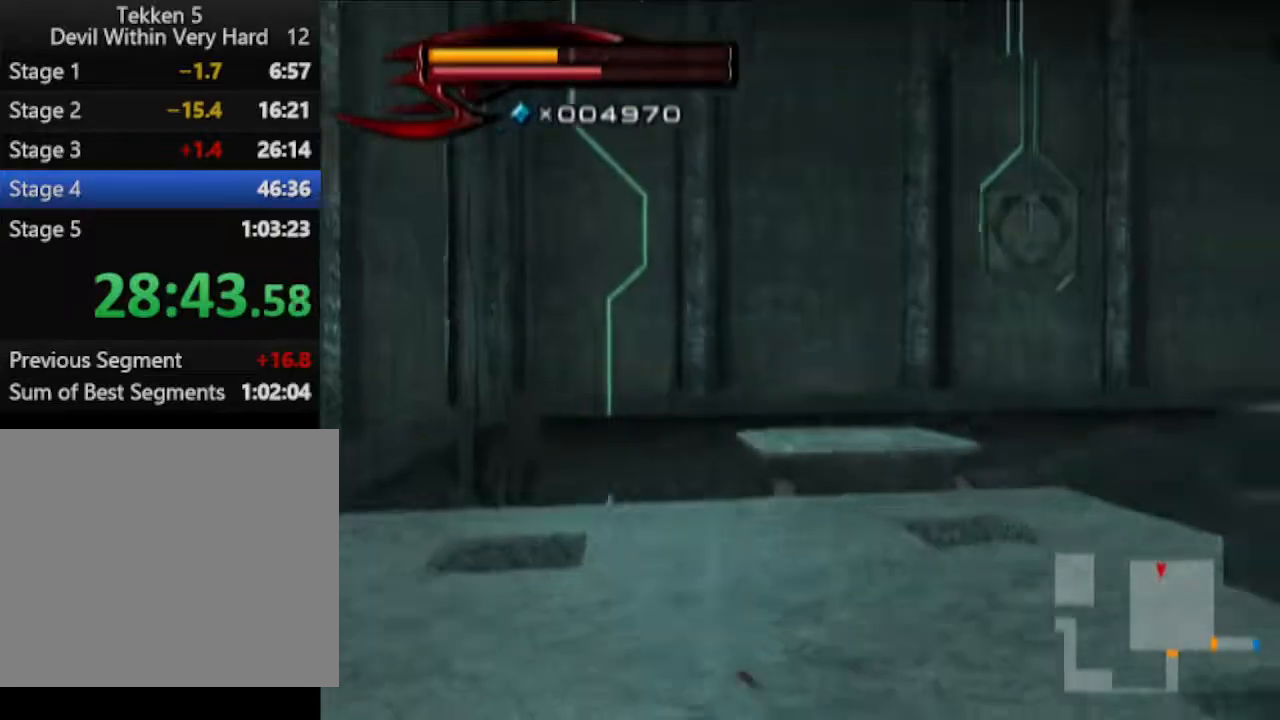
Gameplay with a controller (PlayStation layout); each line is a JSON object with the inputs held at the frame after it. "events" lists button and stick changes between this image and that frame as [ms after this image, input, new state], when the widget could be followed in between.
{"buttons": [], "left_stick": "down-right", "right_stick": "center", "events": [[301, "left_stick", "center"], [301, "right_stick", "center"], [484, "left_stick", "down-right"]]}
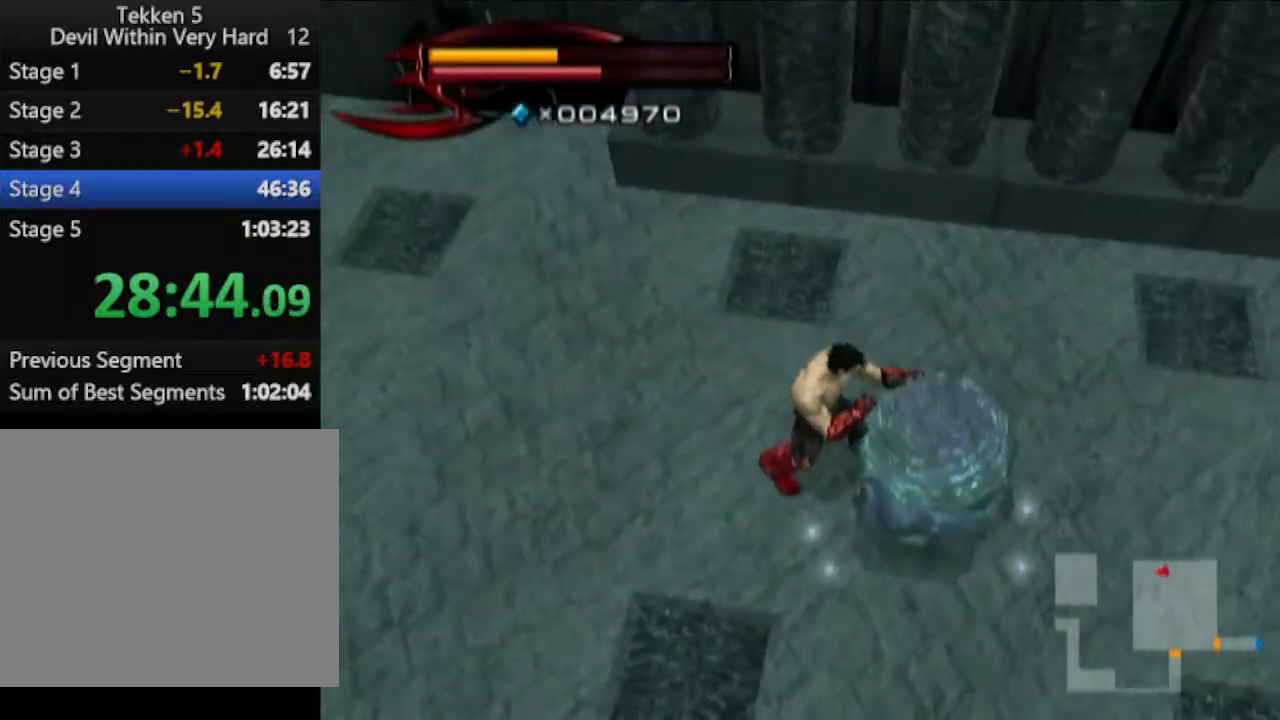
{"buttons": [], "left_stick": "center", "right_stick": "center", "events": [[100, "left_stick", "center"], [350, "SQUARE", "down"], [484, "SQUARE", "up"]]}
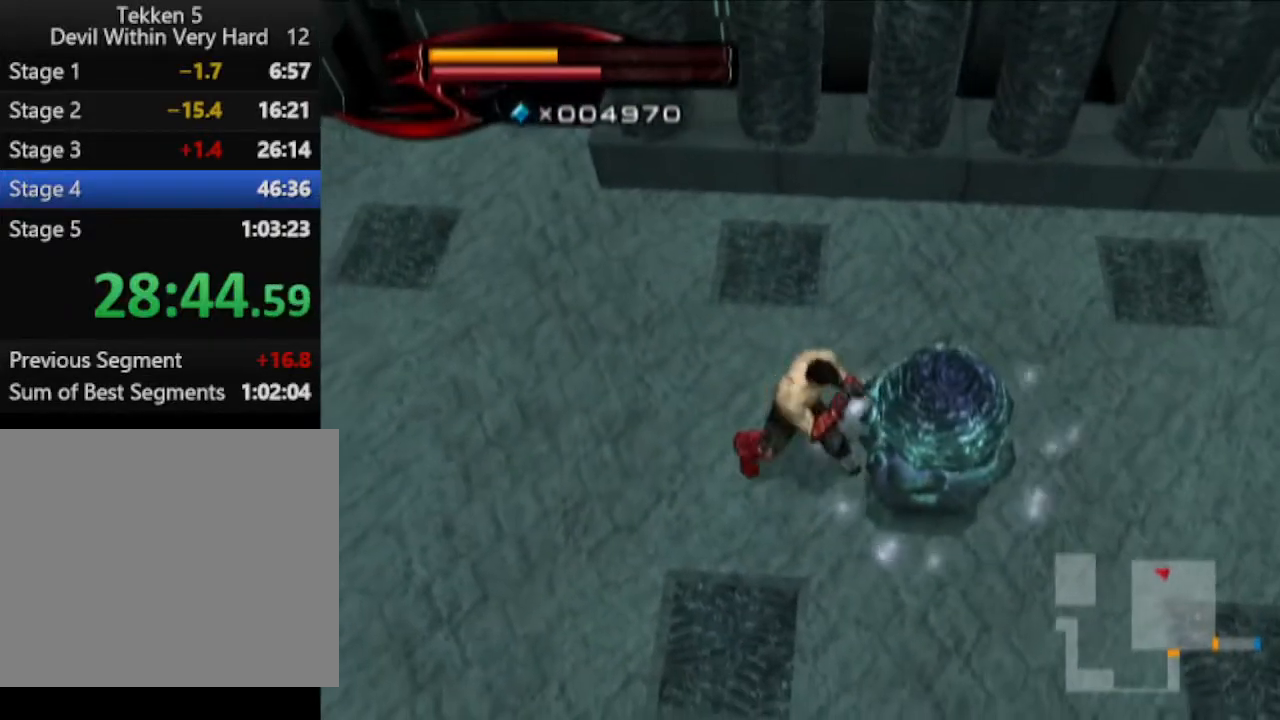
{"buttons": [], "left_stick": "up-left", "right_stick": "center", "events": [[117, "left_stick", "up-left"], [301, "right_stick", "up"], [367, "right_stick", "center"]]}
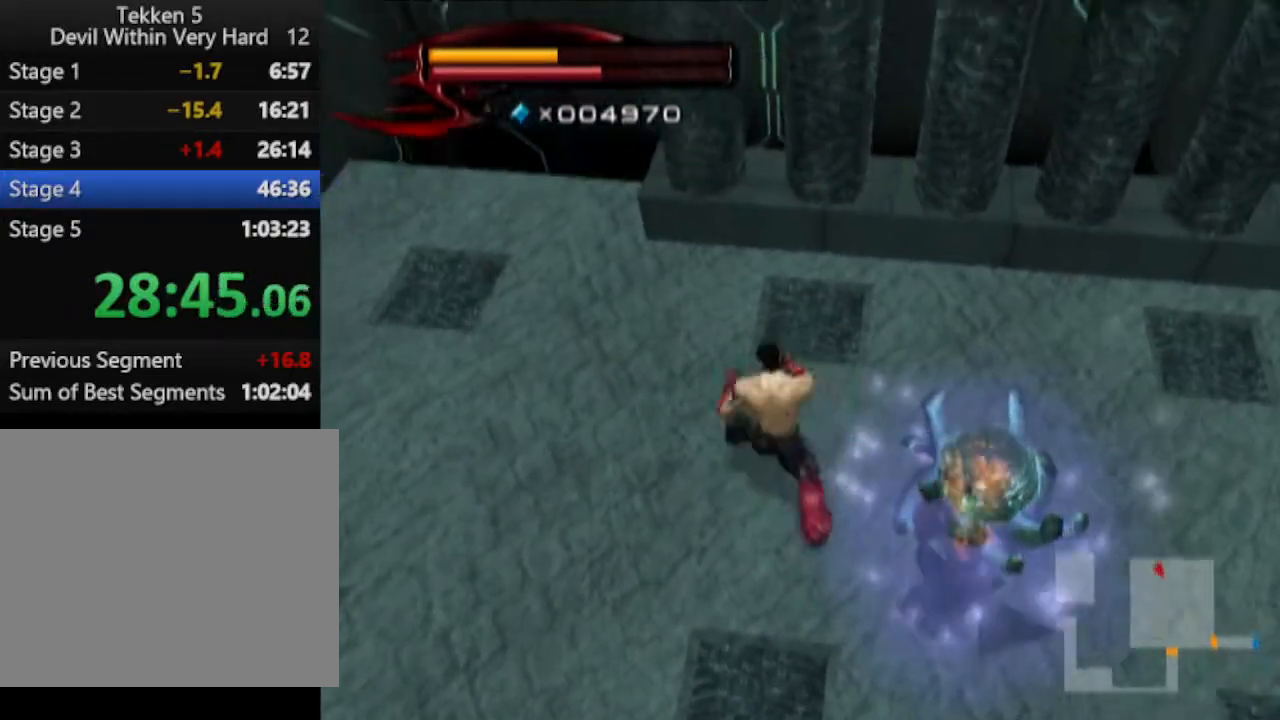
{"buttons": [], "left_stick": "up", "right_stick": "center", "events": [[384, "left_stick", "up"]]}
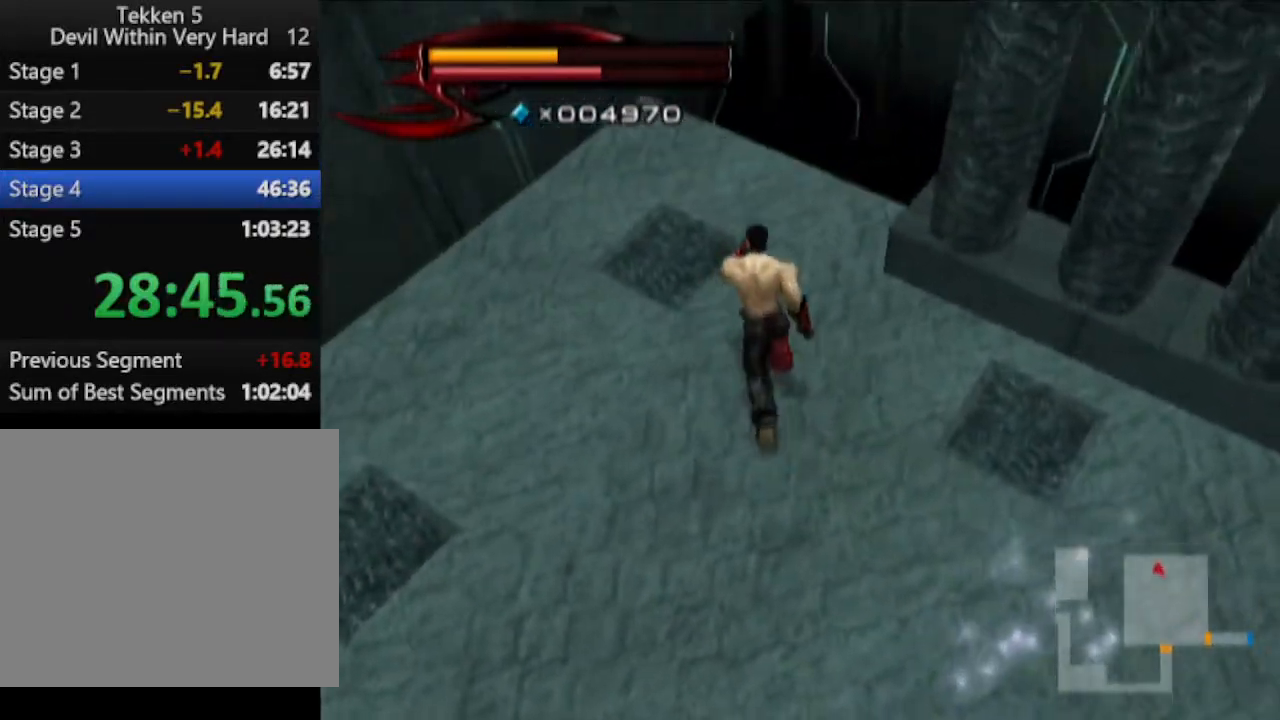
{"buttons": [], "left_stick": "up", "right_stick": "center", "events": []}
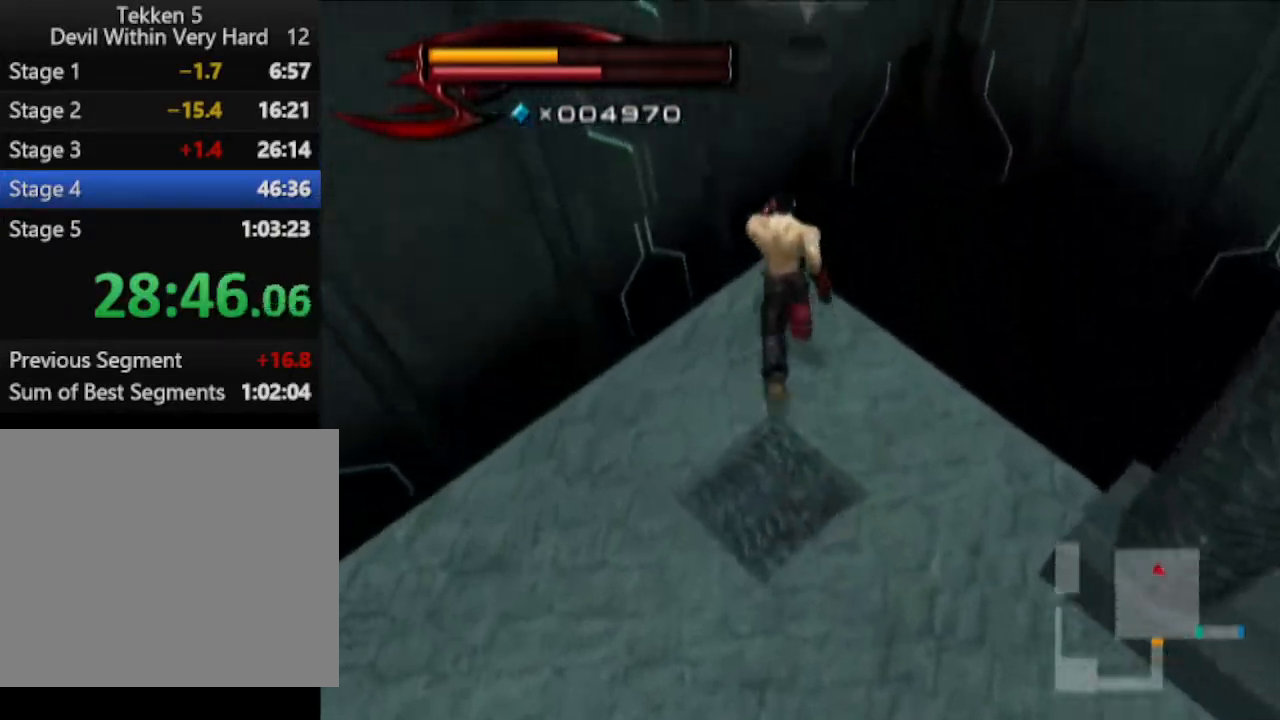
{"buttons": [], "left_stick": "up", "right_stick": "center", "events": [[67, "CIRCLE", "down"], [501, "CIRCLE", "up"]]}
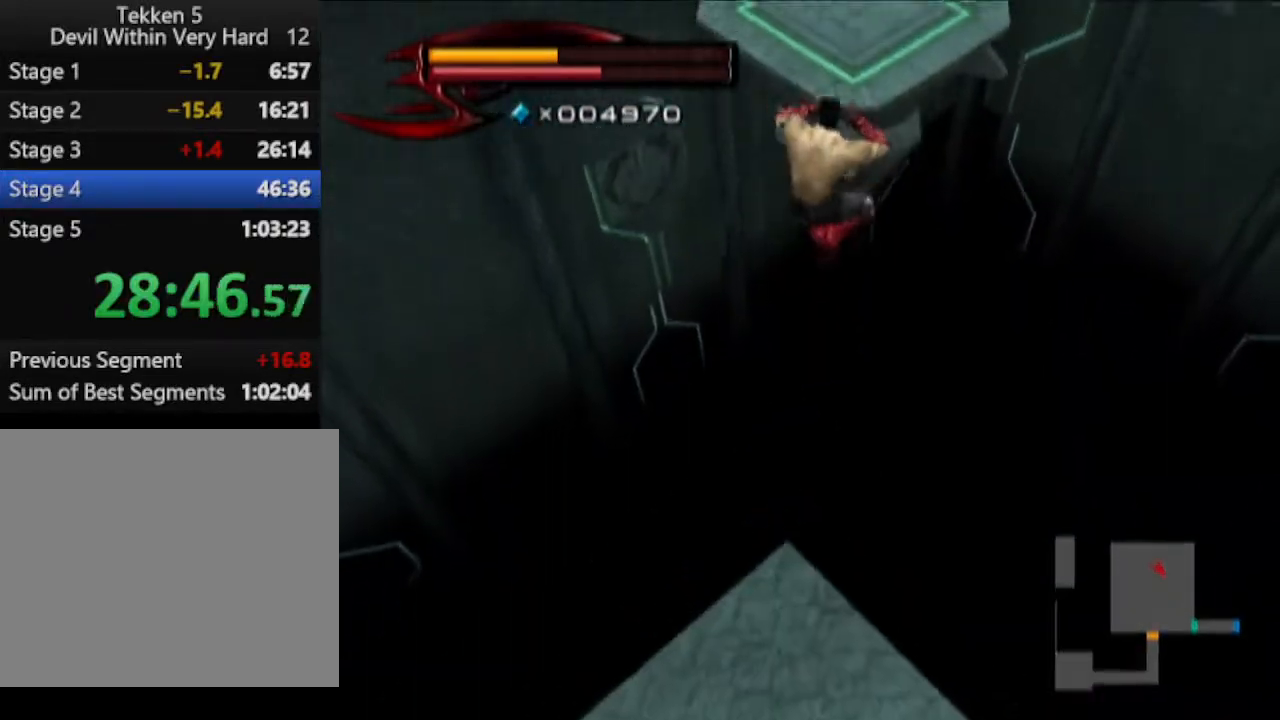
{"buttons": [], "left_stick": "up", "right_stick": "center", "events": [[317, "CIRCLE", "down"], [450, "CIRCLE", "up"]]}
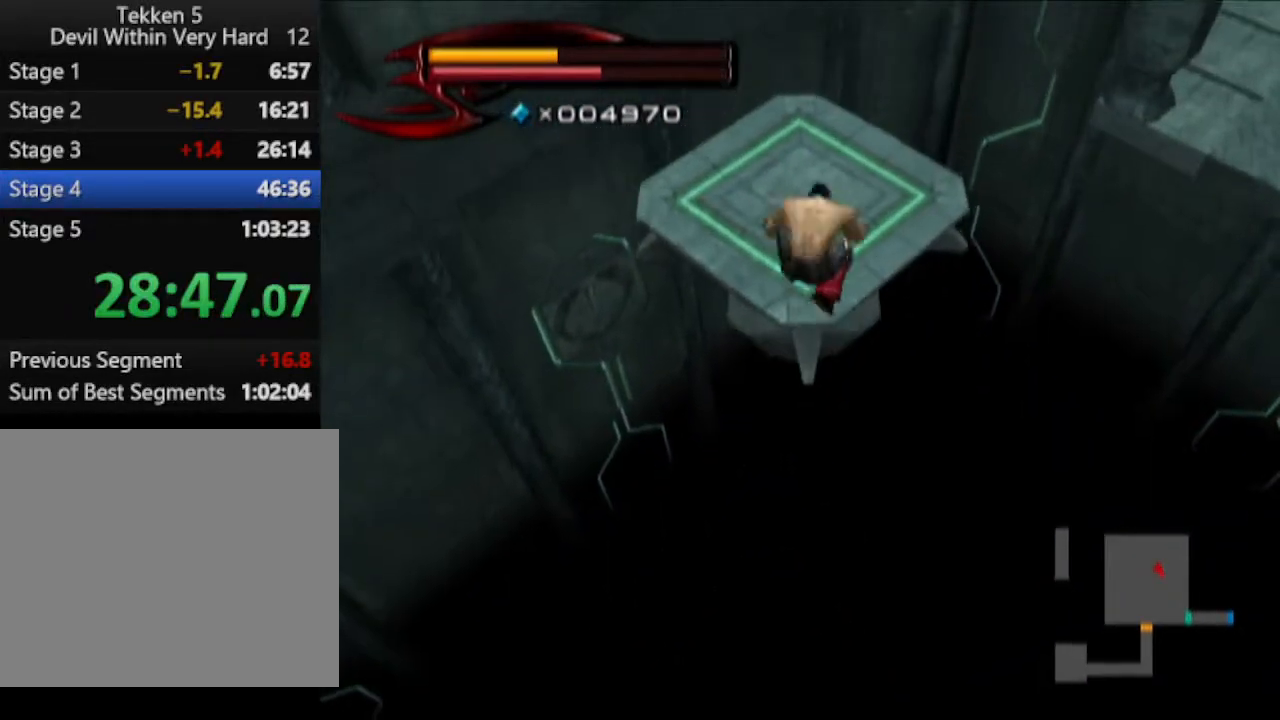
{"buttons": [], "left_stick": "up", "right_stick": "center", "events": [[134, "right_stick", "up"], [267, "right_stick", "center"]]}
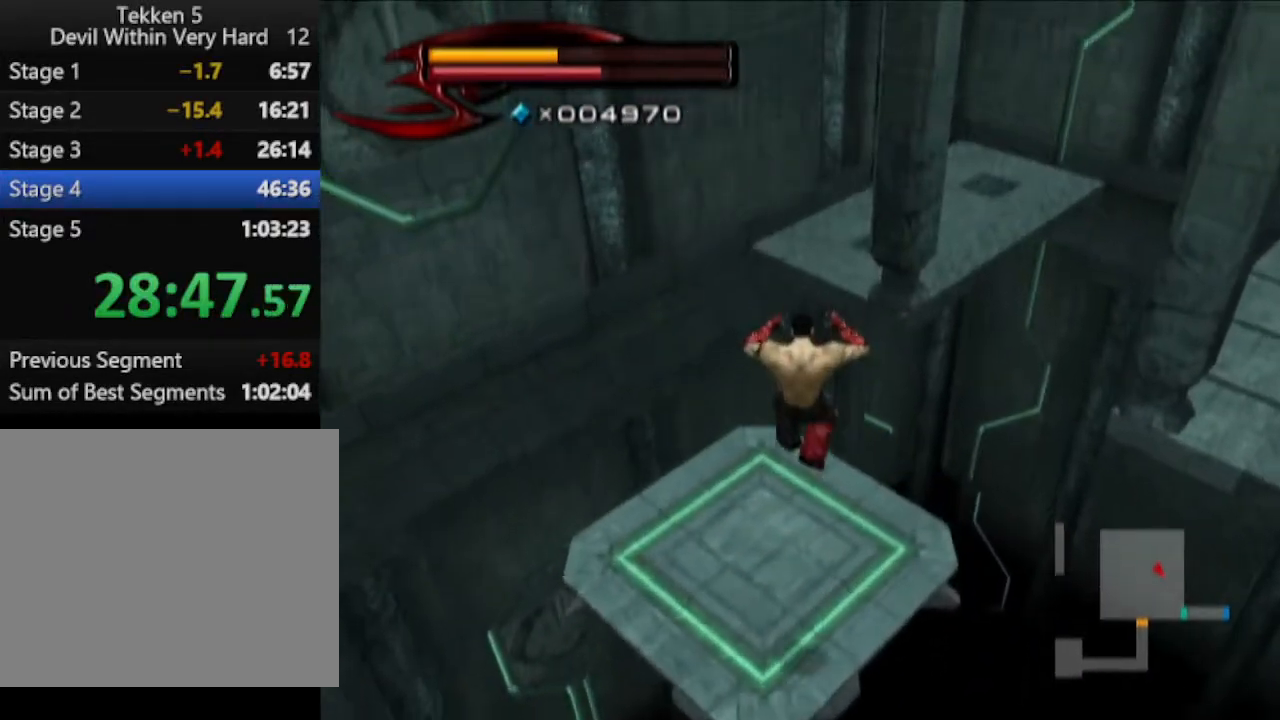
{"buttons": ["CIRCLE"], "left_stick": "up", "right_stick": "center", "events": [[450, "CIRCLE", "down"]]}
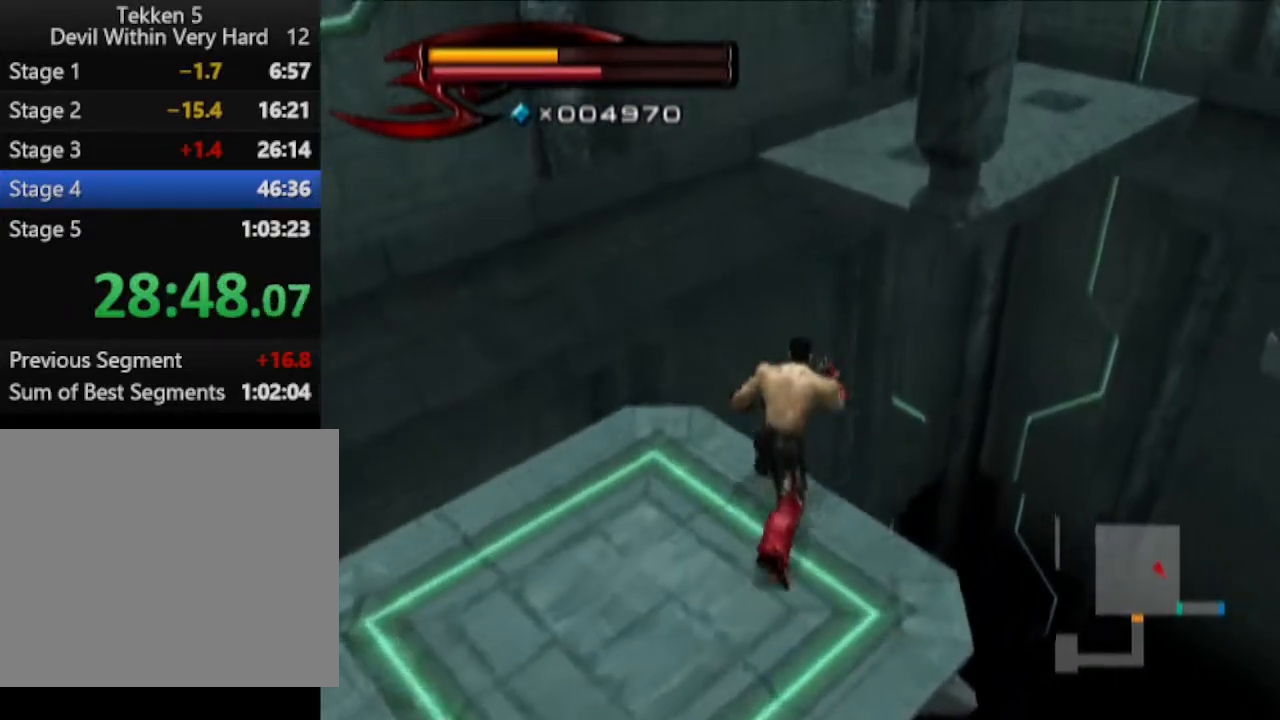
{"buttons": [], "left_stick": "up", "right_stick": "center", "events": [[317, "CIRCLE", "up"]]}
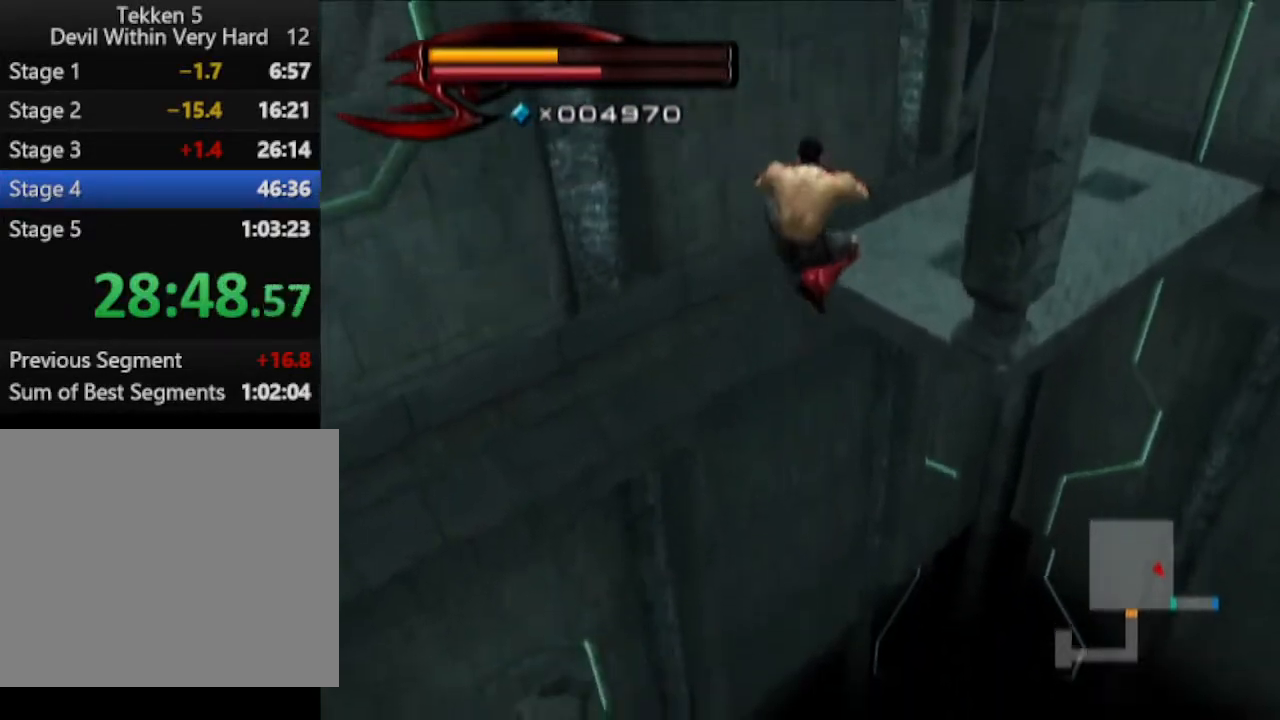
{"buttons": ["CIRCLE"], "left_stick": "up", "right_stick": "center", "events": [[450, "CIRCLE", "down"]]}
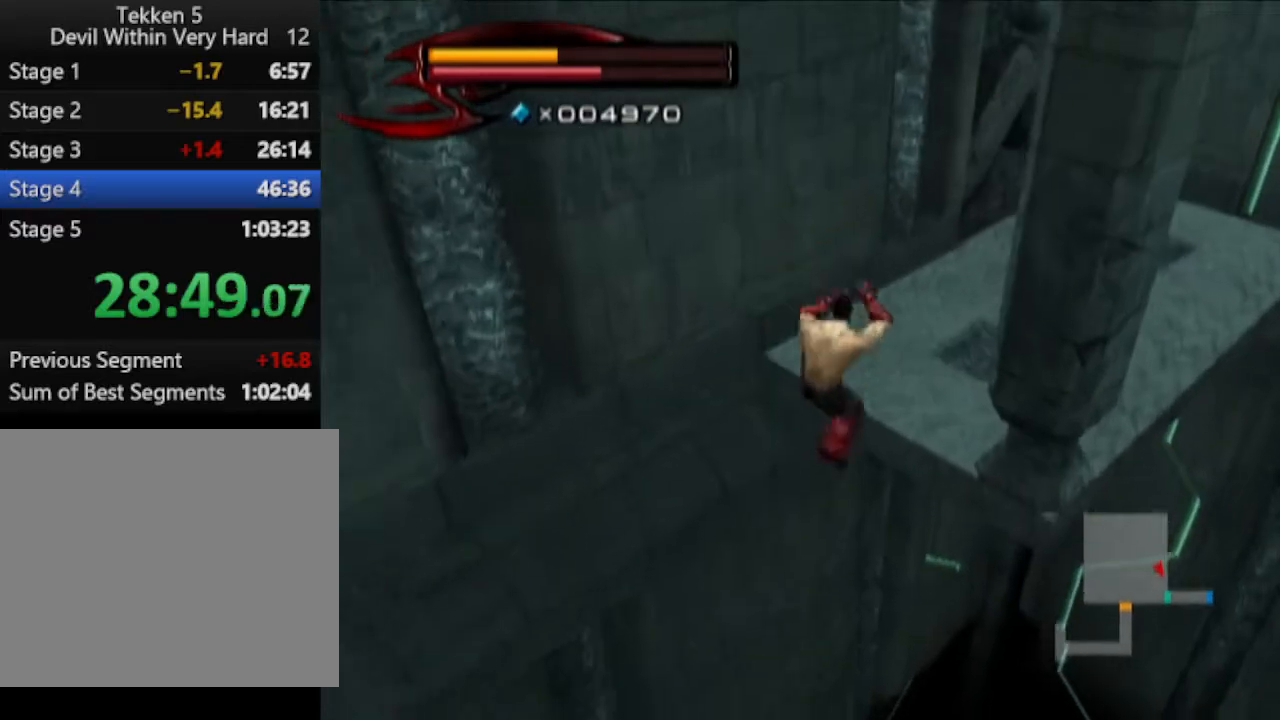
{"buttons": [], "left_stick": "up-right", "right_stick": "center", "events": [[17, "left_stick", "up-right"], [67, "CIRCLE", "up"]]}
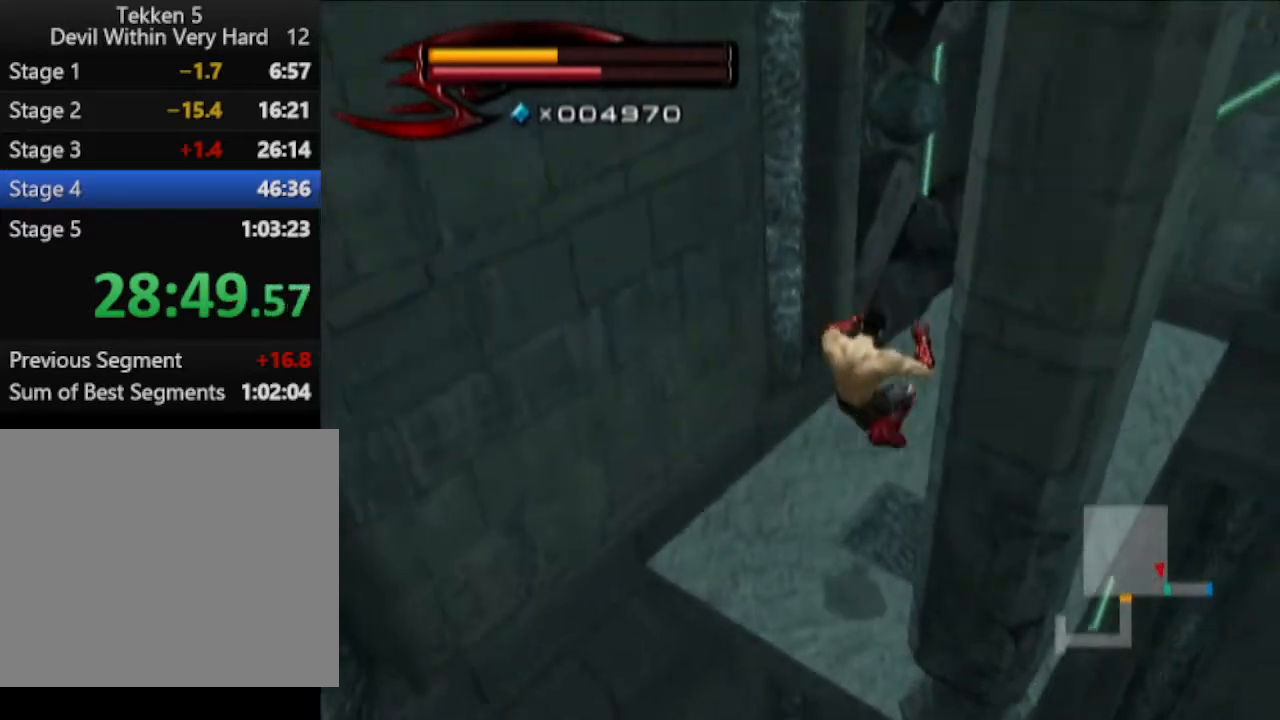
{"buttons": [], "left_stick": "up-right", "right_stick": "center", "events": []}
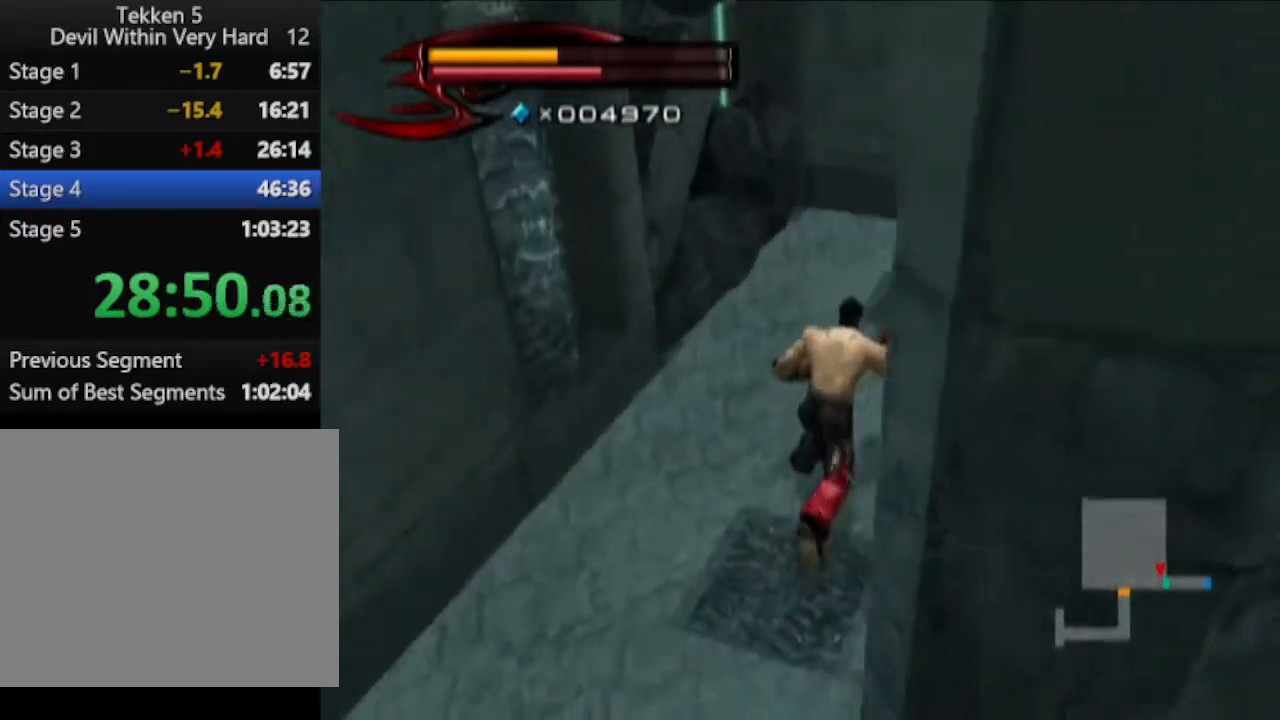
{"buttons": [], "left_stick": "center", "right_stick": "center", "events": [[267, "left_stick", "up"], [384, "left_stick", "left"], [451, "left_stick", "center"]]}
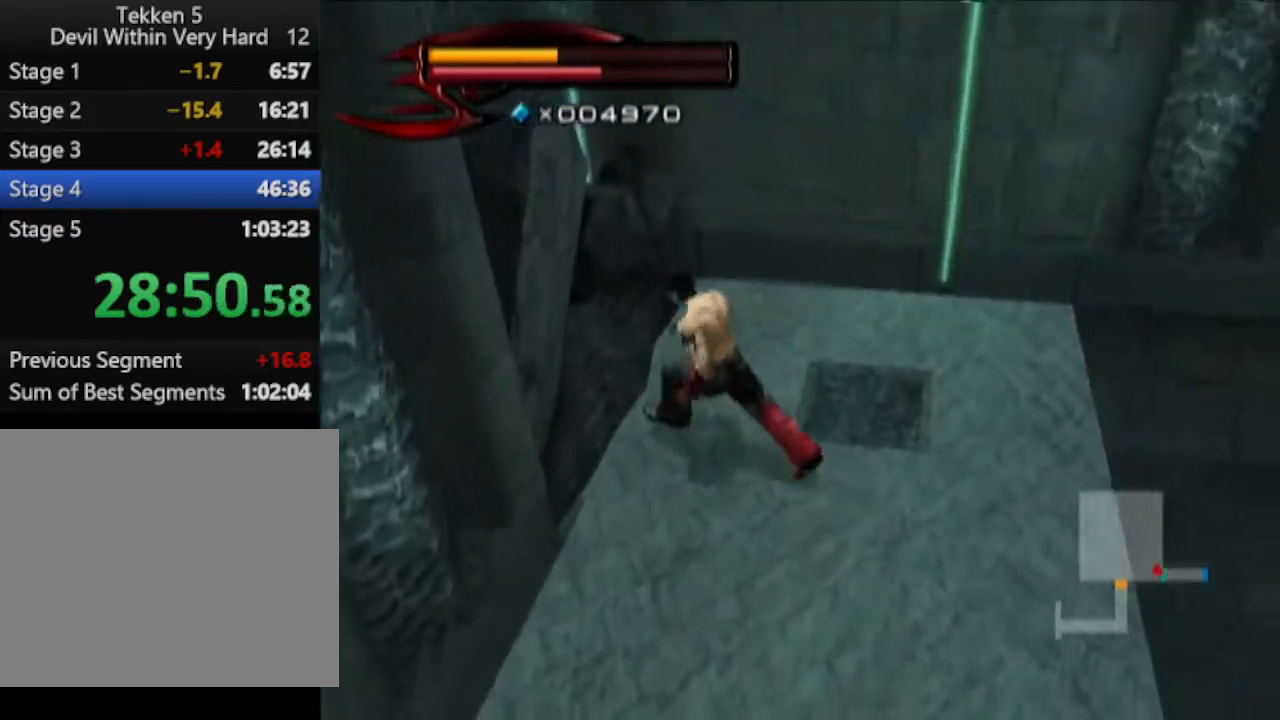
{"buttons": [], "left_stick": "up-left", "right_stick": "right", "events": [[16, "SQUARE", "down"], [133, "SQUARE", "up"], [200, "left_stick", "up-left"], [267, "right_stick", "up-right"], [333, "right_stick", "right"]]}
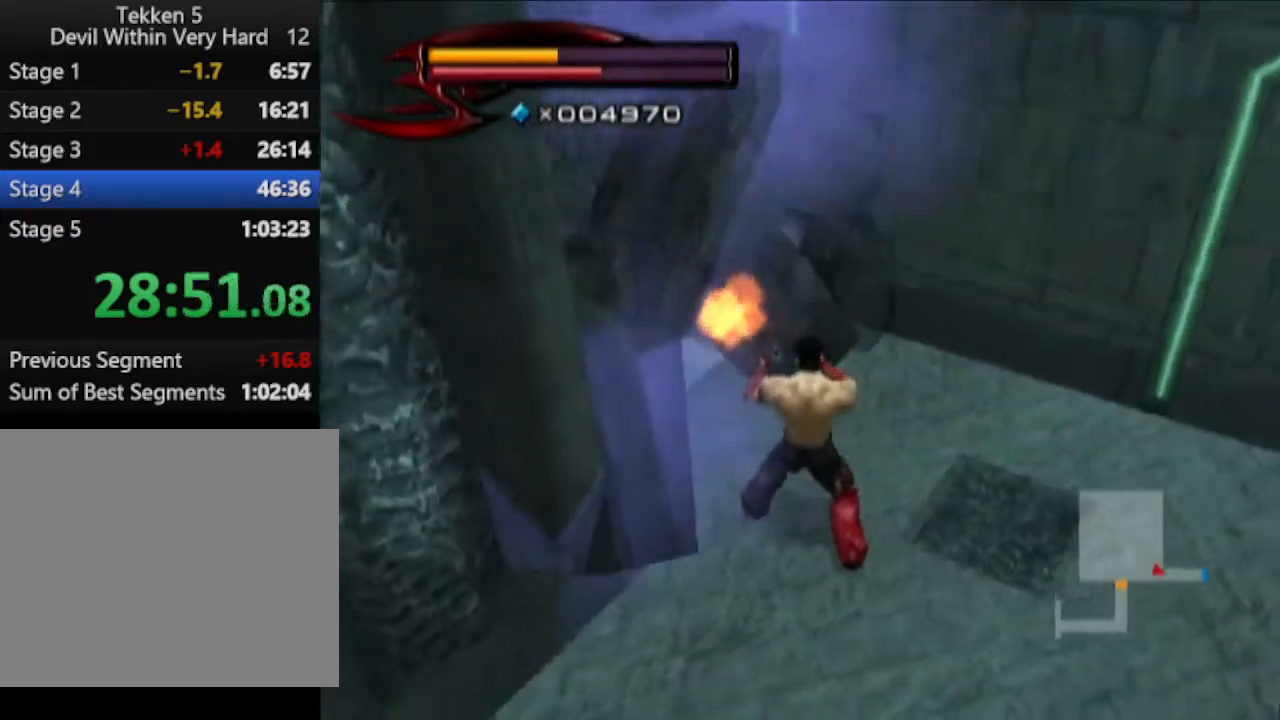
{"buttons": [], "left_stick": "up", "right_stick": "center", "events": [[84, "right_stick", "up-right"], [200, "right_stick", "center"], [267, "left_stick", "up"]]}
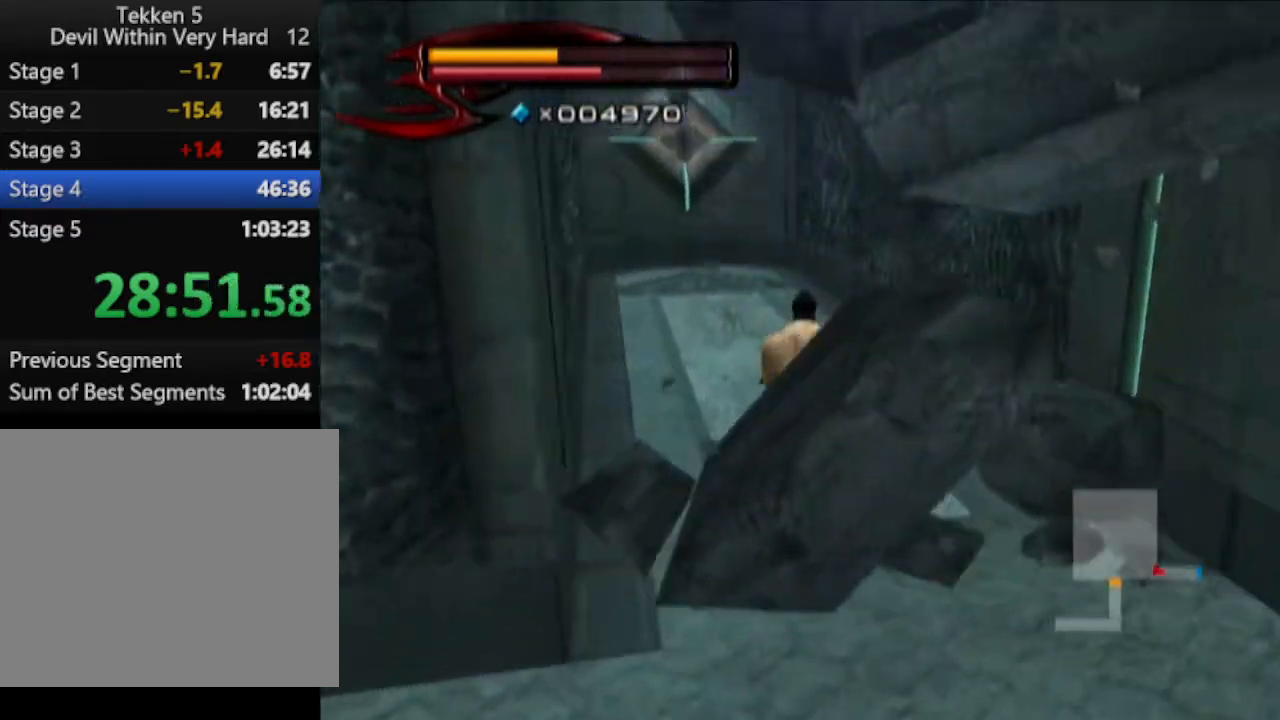
{"buttons": [], "left_stick": "up", "right_stick": "center", "events": [[333, "right_stick", "right"], [450, "right_stick", "center"]]}
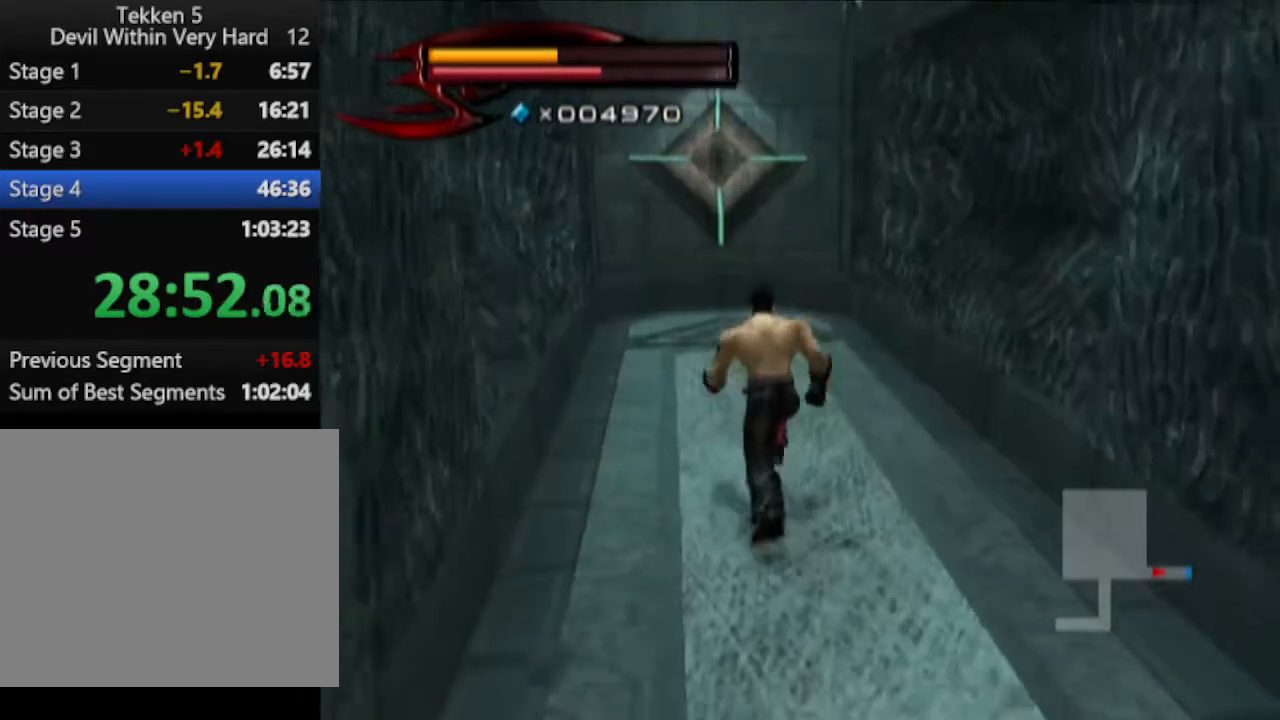
{"buttons": [], "left_stick": "up", "right_stick": "center", "events": []}
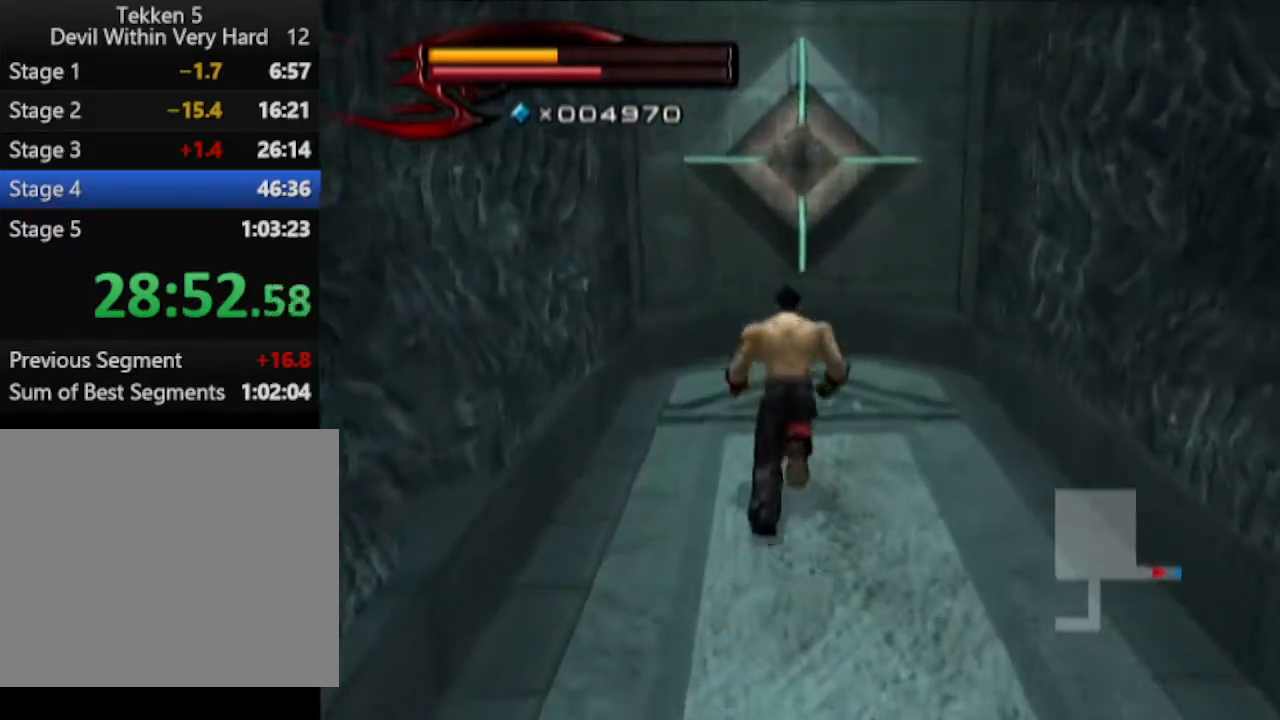
{"buttons": ["CROSS", "CIRCLE"], "left_stick": "up", "right_stick": "center", "events": [[200, "CIRCLE", "down"], [450, "CROSS", "down"]]}
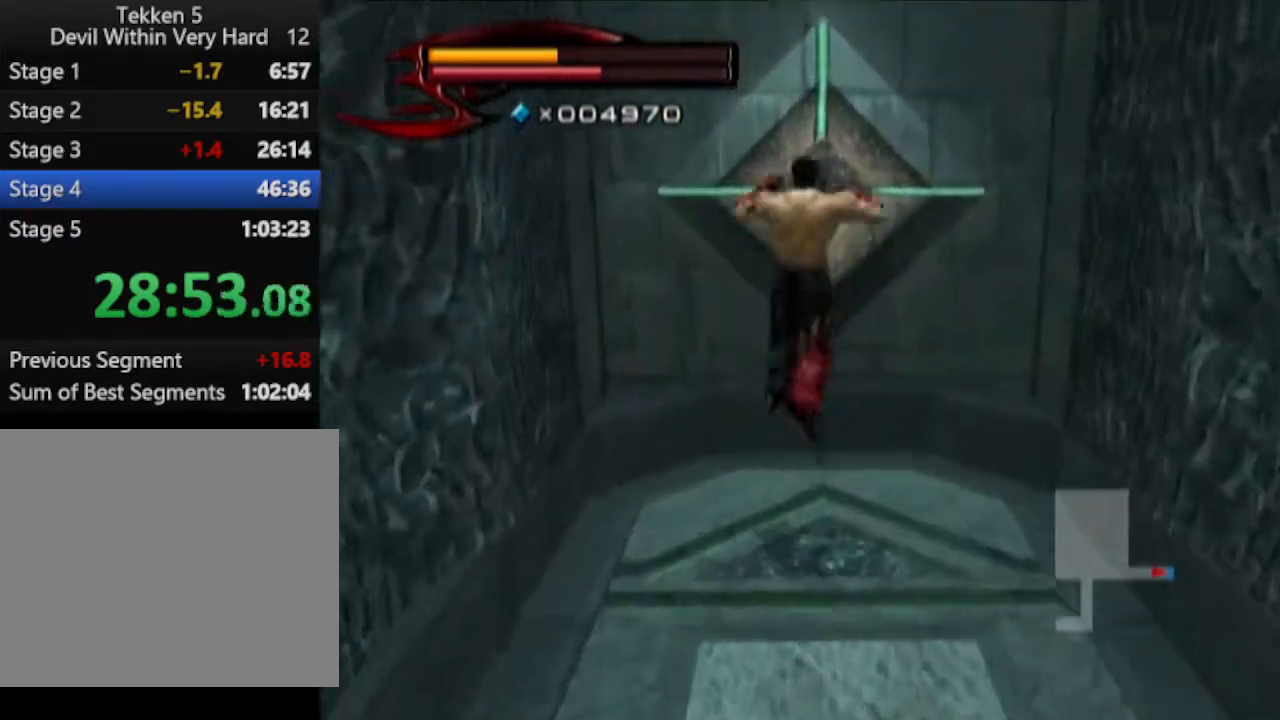
{"buttons": [], "left_stick": "up", "right_stick": "center", "events": [[200, "CROSS", "up"], [267, "CIRCLE", "up"]]}
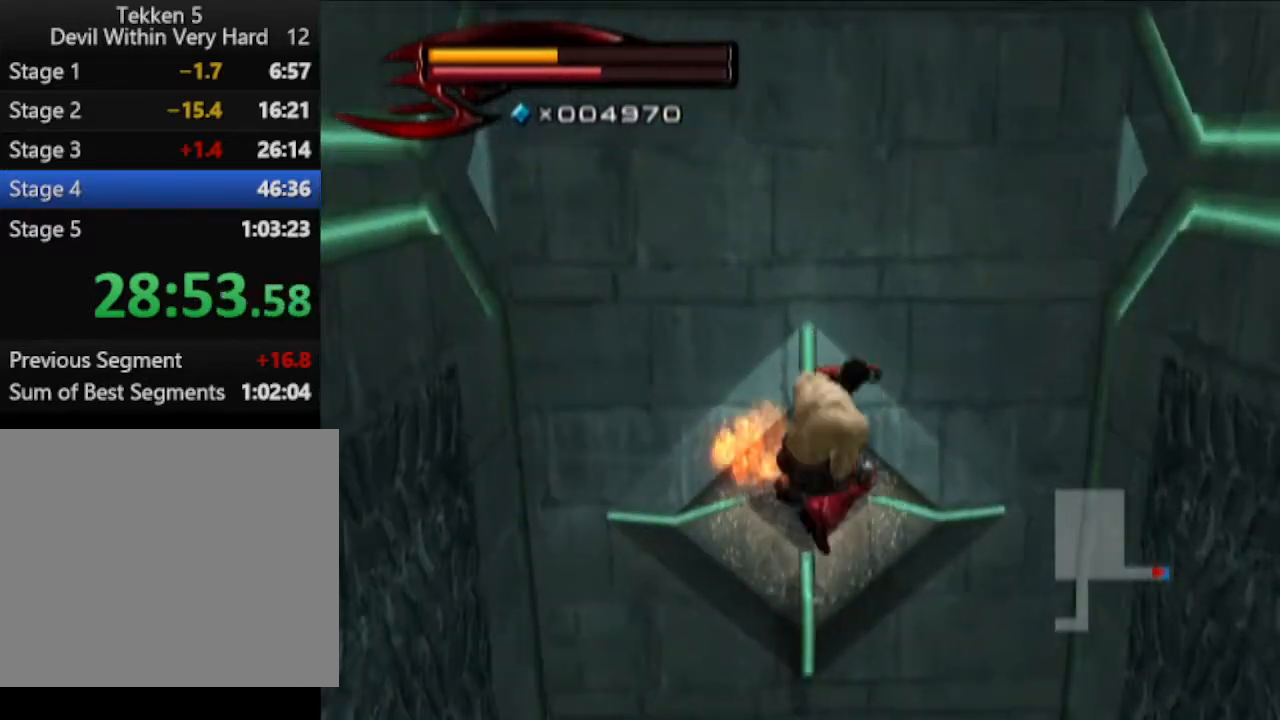
{"buttons": [], "left_stick": "up", "right_stick": "center", "events": []}
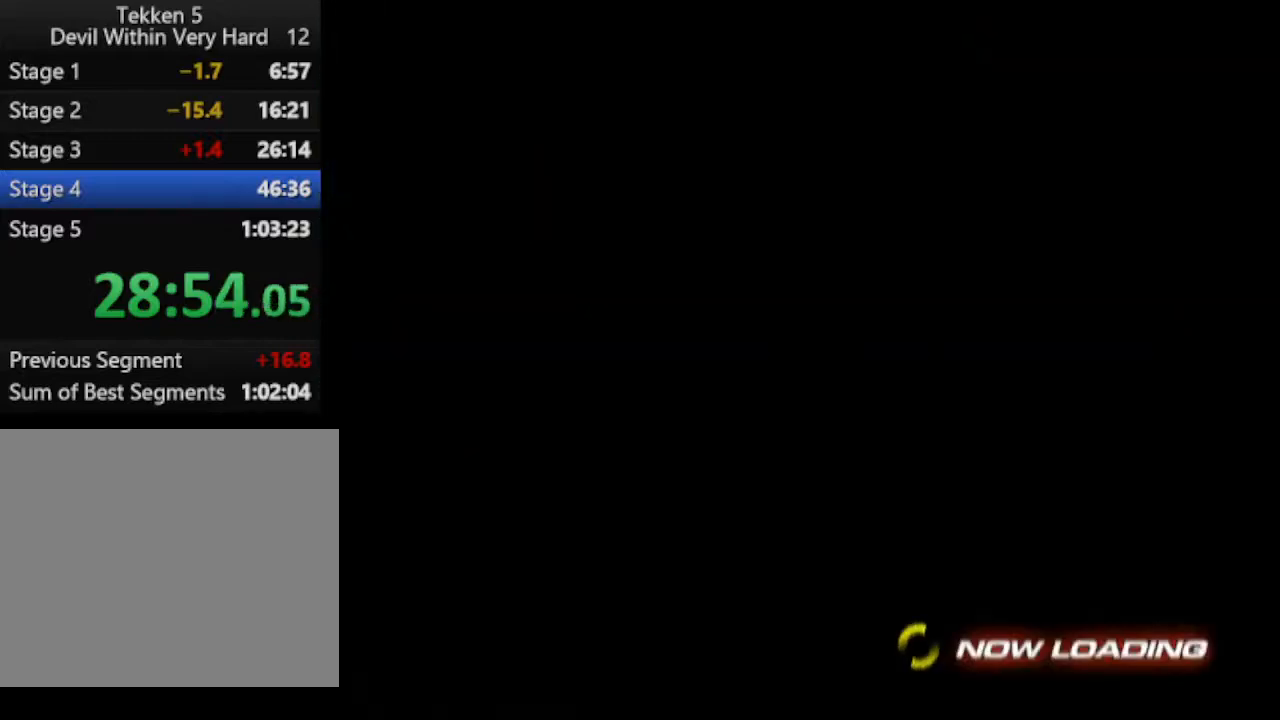
{"buttons": [], "left_stick": "up", "right_stick": "center", "events": []}
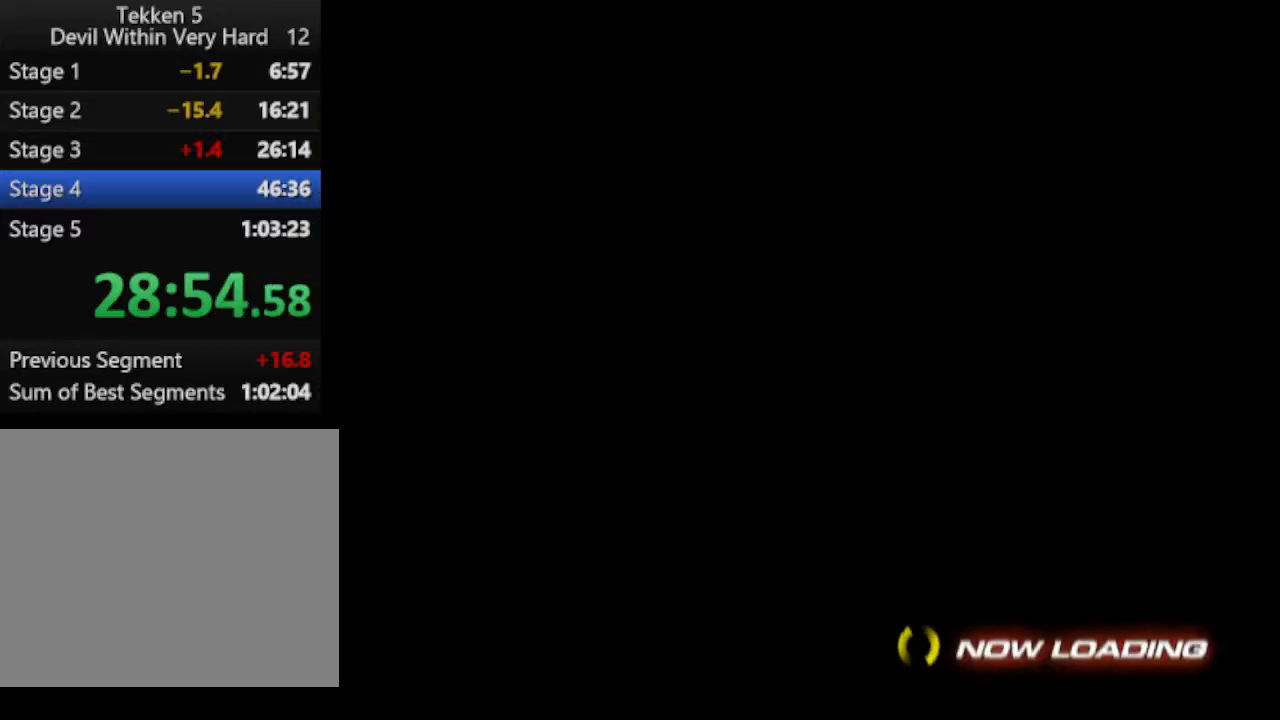
{"buttons": [], "left_stick": "up", "right_stick": "center", "events": []}
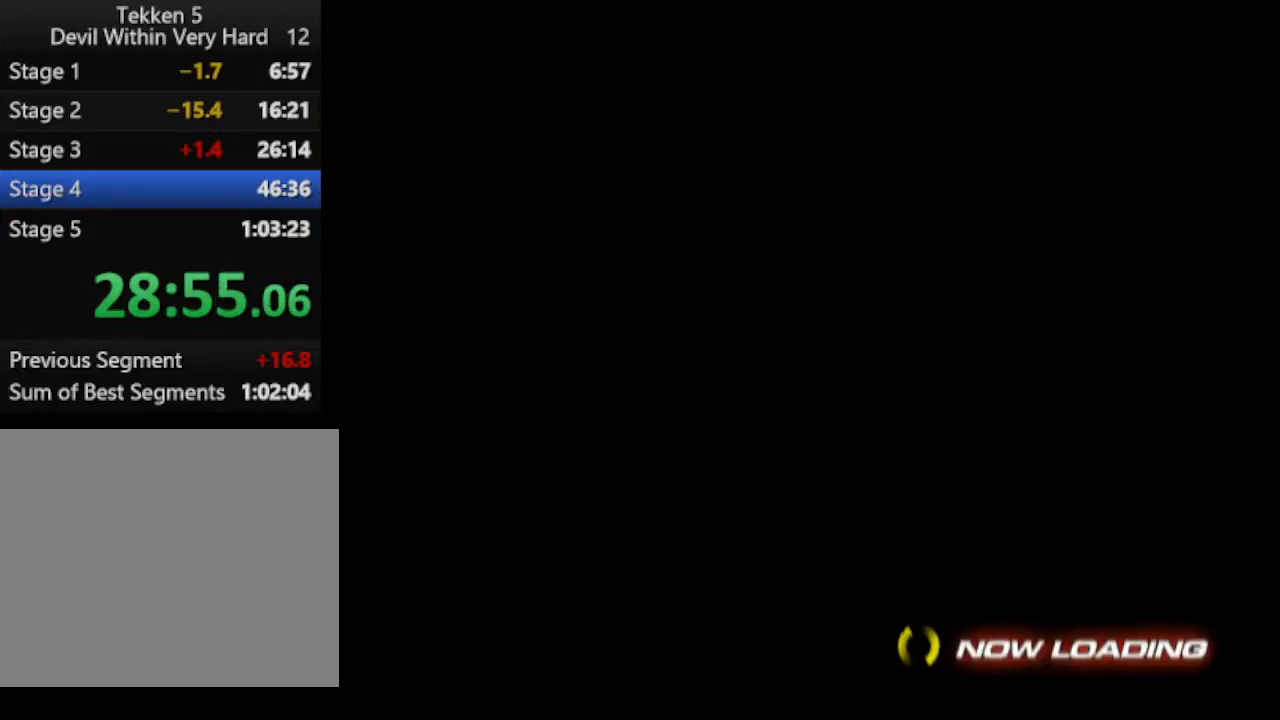
{"buttons": [], "left_stick": "up", "right_stick": "center", "events": []}
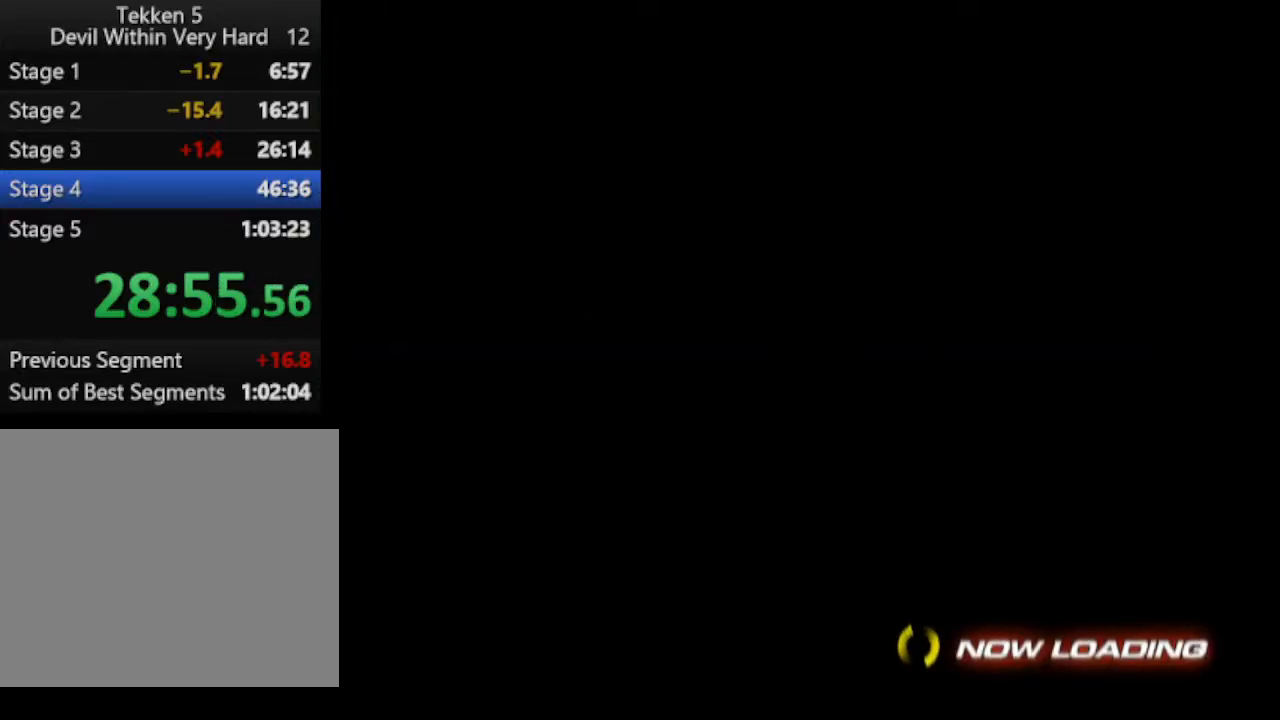
{"buttons": [], "left_stick": "up", "right_stick": "center", "events": []}
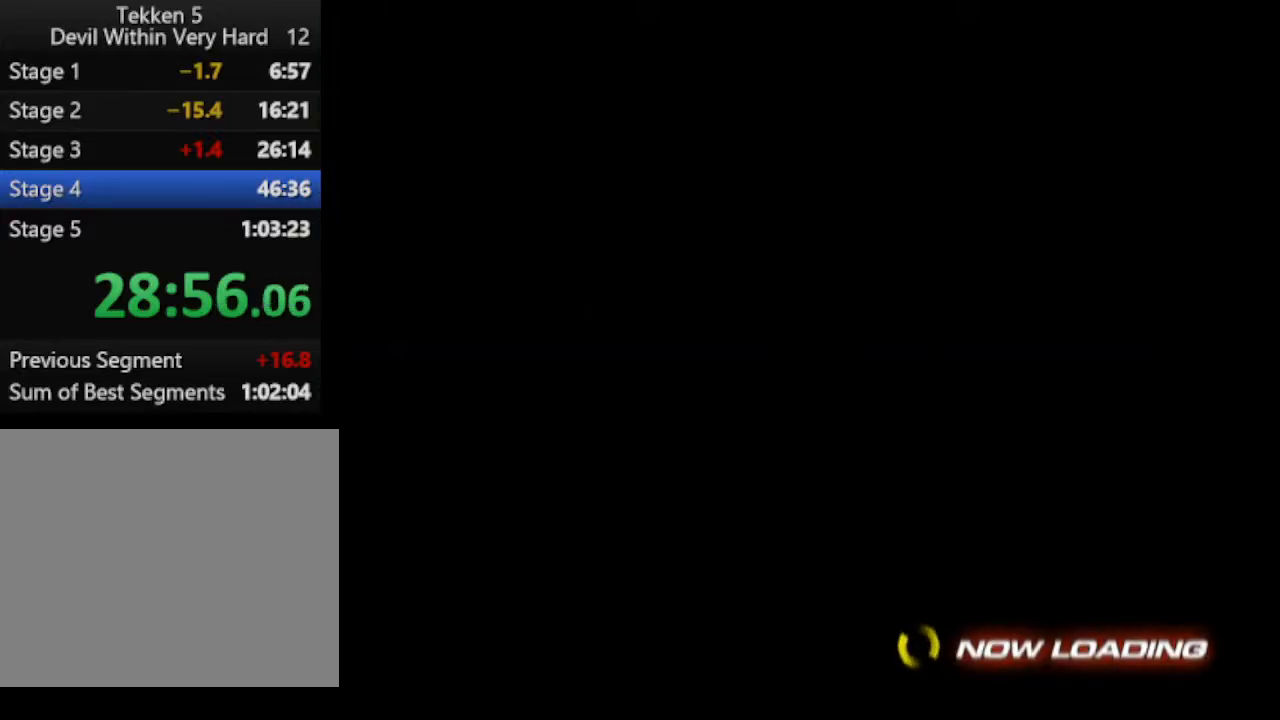
{"buttons": [], "left_stick": "up", "right_stick": "center", "events": []}
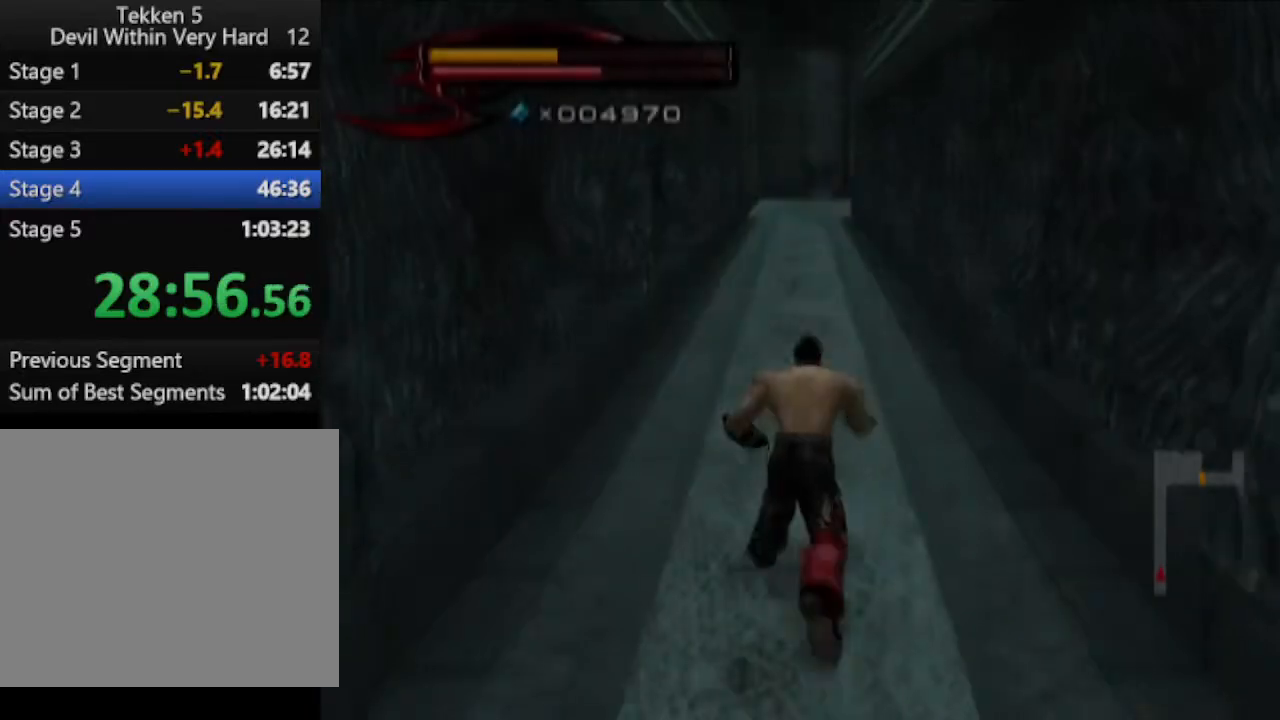
{"buttons": [], "left_stick": "up", "right_stick": "center", "events": []}
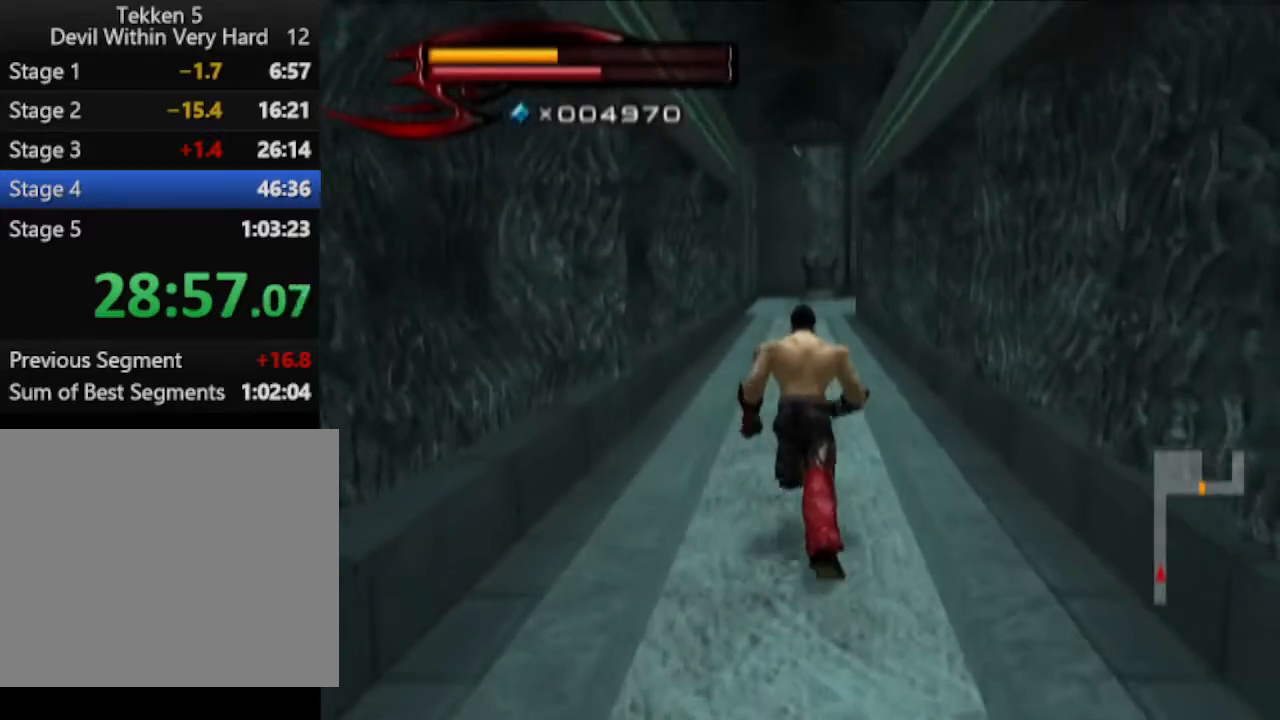
{"buttons": [], "left_stick": "up", "right_stick": "center", "events": []}
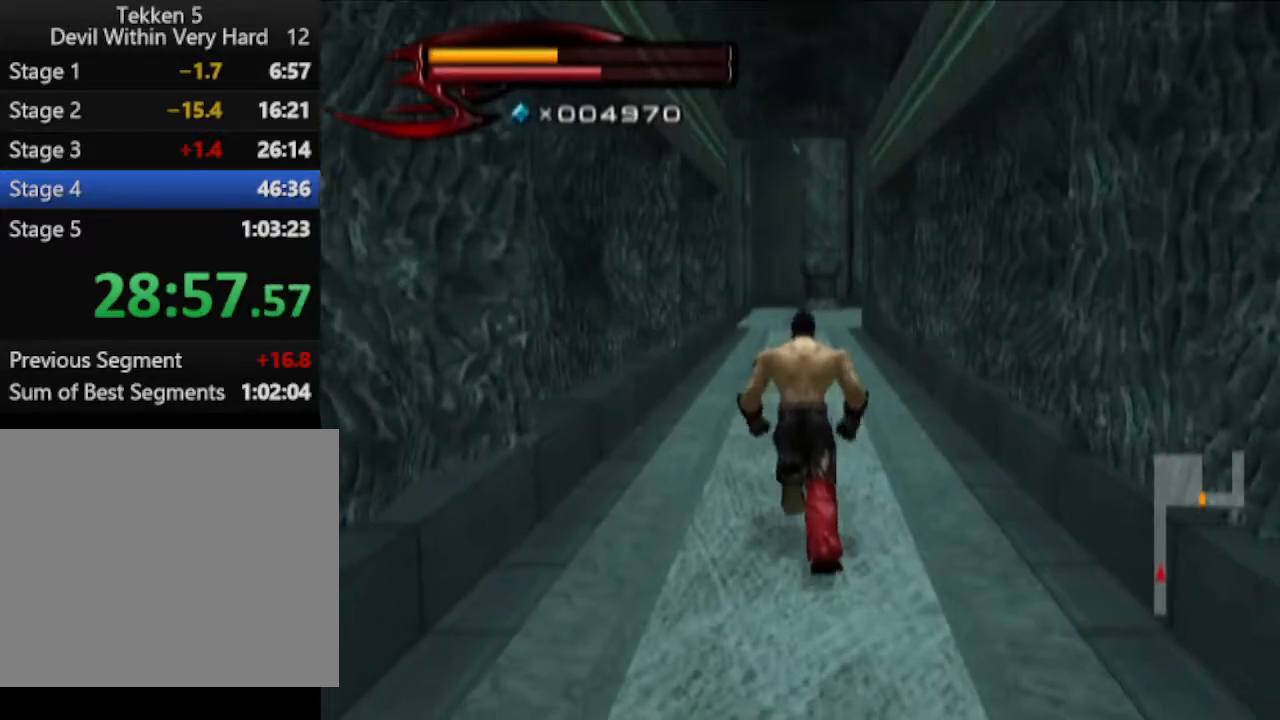
{"buttons": [], "left_stick": "up", "right_stick": "center", "events": []}
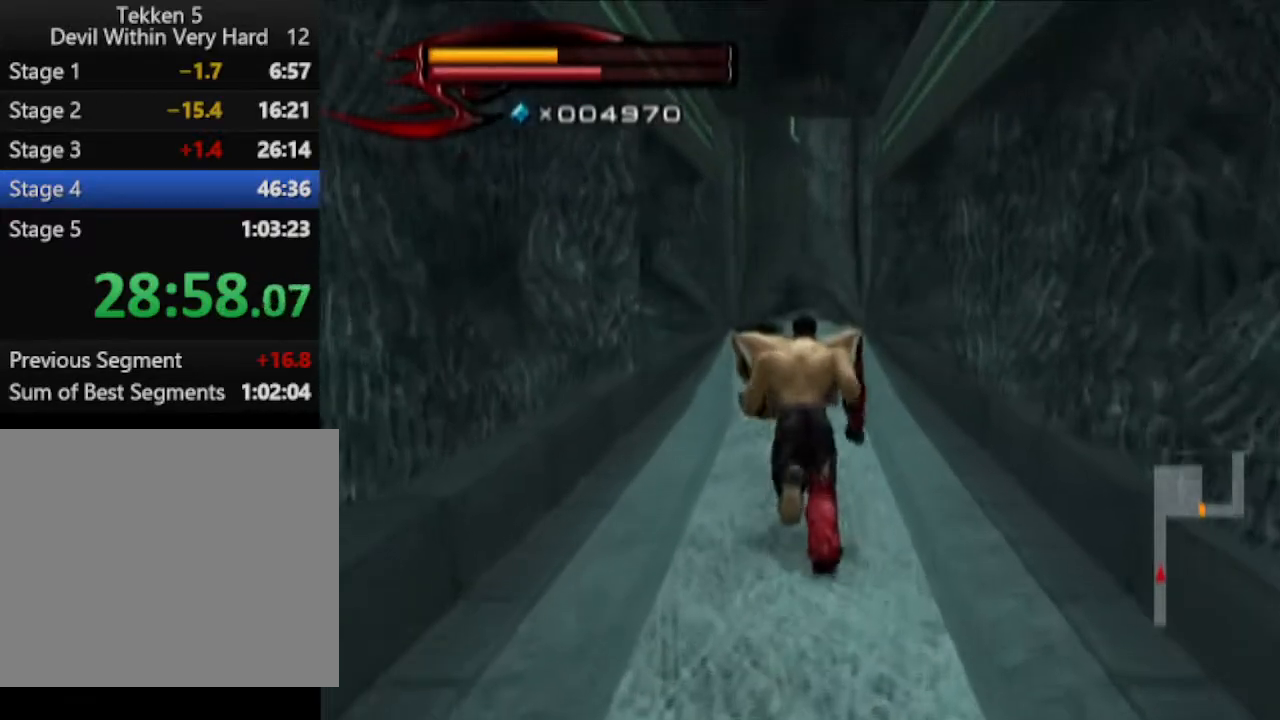
{"buttons": [], "left_stick": "up", "right_stick": "center", "events": []}